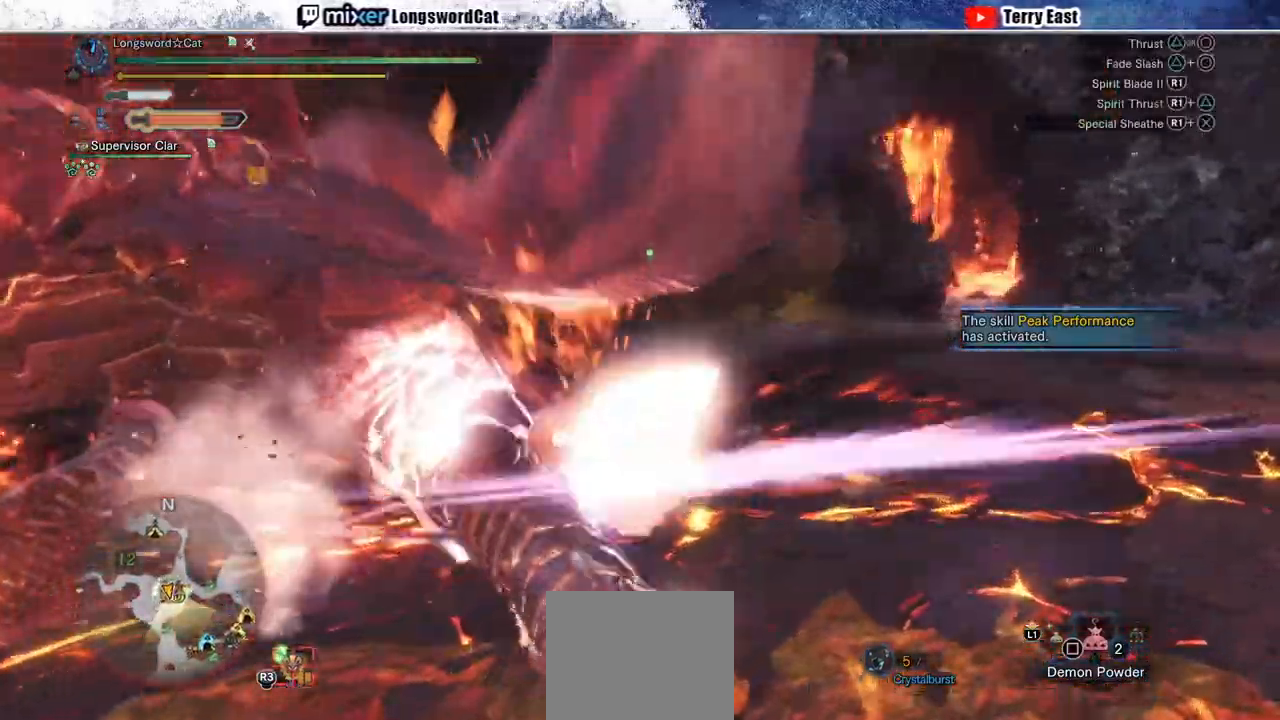
Gameplay with a controller (PlayStation layout); each line is a JSON object with the inputs held at the frame after it. "events" lists button and stick changes between this image and that frame as [ms after this image, input, new state], when the widget could be followed in between. Not read: CROSS R1.
{"buttons": [], "left_stick": "up-left", "right_stick": "center", "events": [[50, "L2", "down"], [67, "L1", "down"], [150, "L2", "up"], [183, "L2", "down"], [250, "L1", "up"], [300, "left_stick", "up-left"], [317, "L2", "up"], [350, "L2", "down"], [417, "L1", "down"], [467, "L1", "up"], [483, "L2", "up"]]}
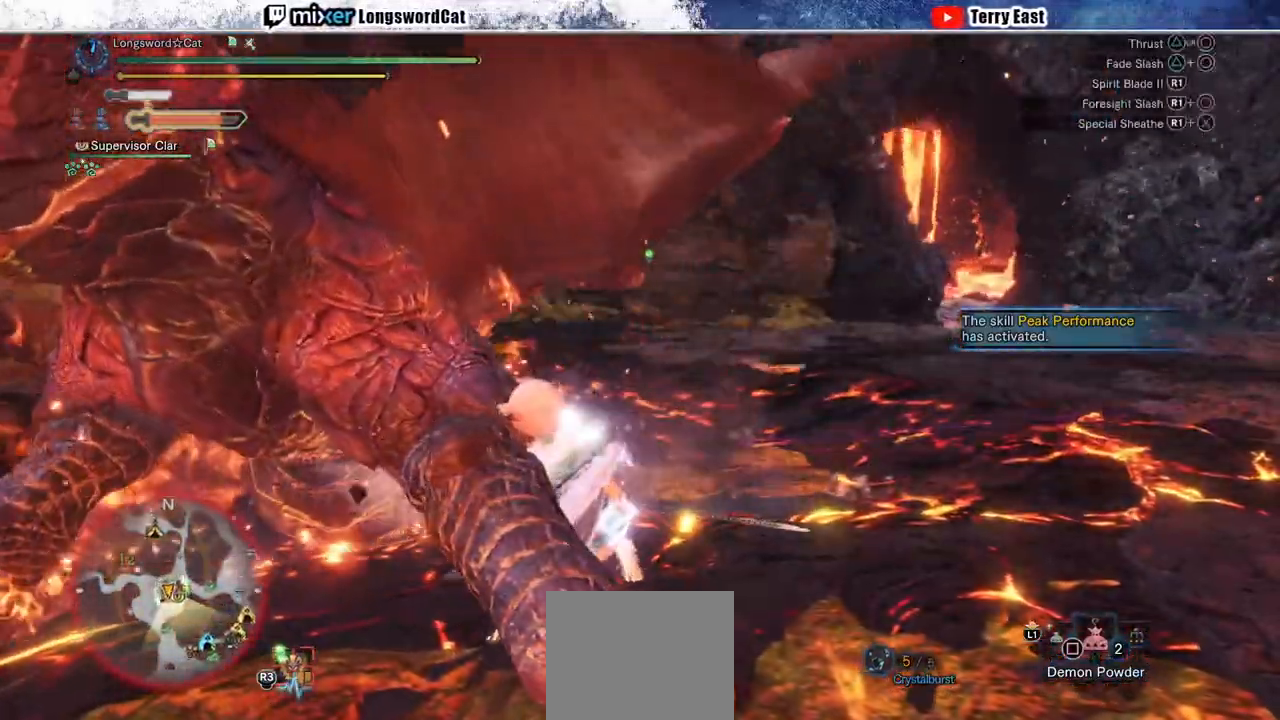
{"buttons": [], "left_stick": "center", "right_stick": "center", "events": [[217, "left_stick", "center"], [317, "DPAD_LEFT", "down"], [417, "DPAD_LEFT", "up"]]}
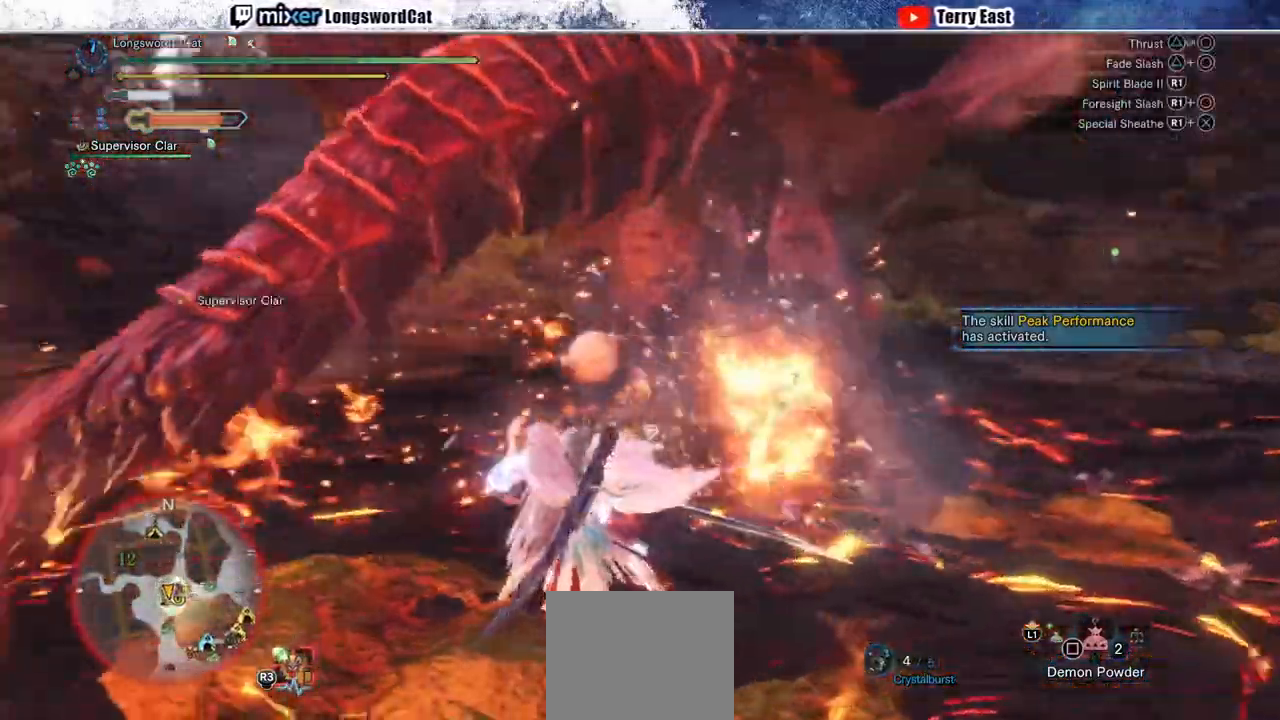
{"buttons": ["L1"], "left_stick": "center", "right_stick": "center", "events": [[233, "DPAD_RIGHT", "down"], [317, "DPAD_RIGHT", "up"], [450, "L1", "down"]]}
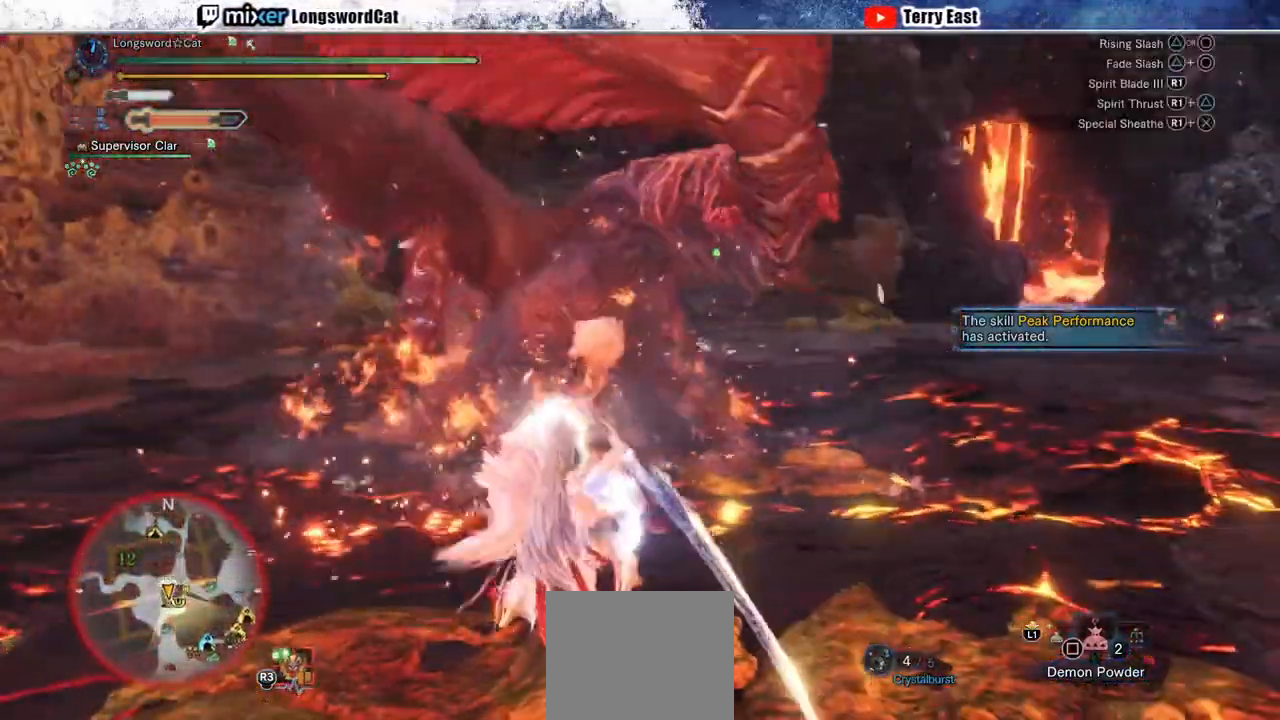
{"buttons": [], "left_stick": "up", "right_stick": "center", "events": [[50, "L1", "up"], [133, "left_stick", "up"]]}
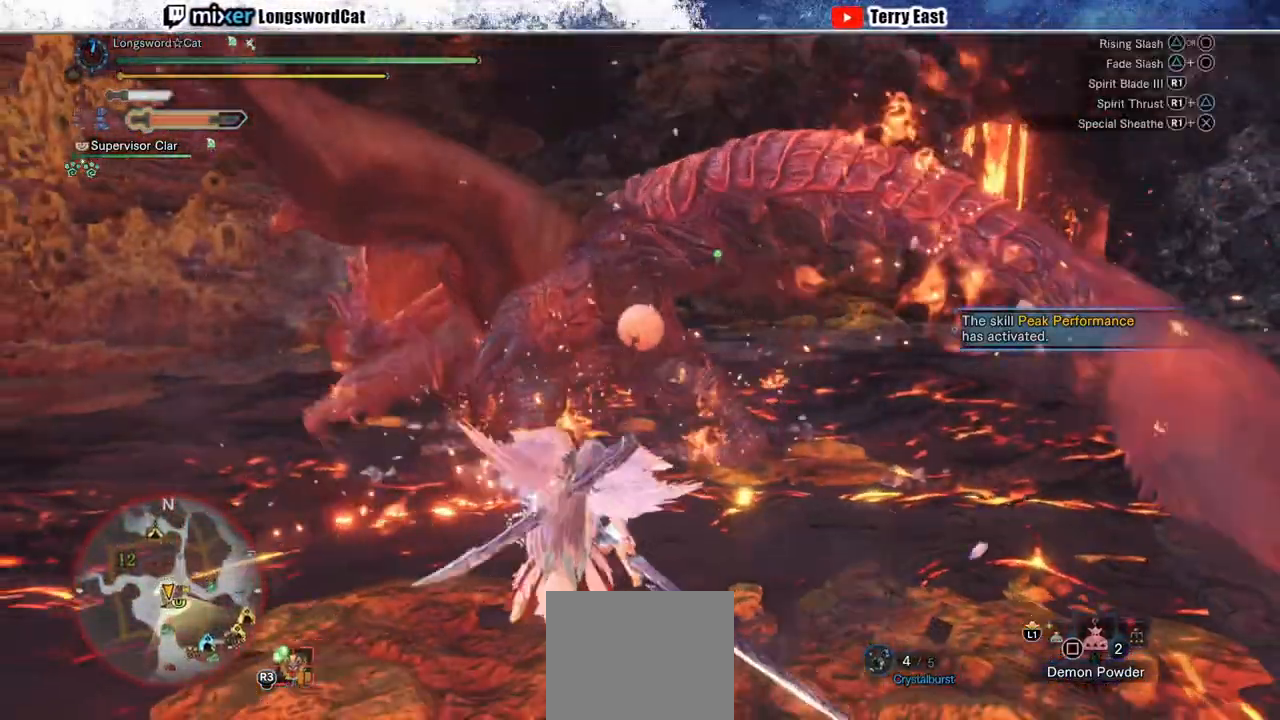
{"buttons": [], "left_stick": "center", "right_stick": "center", "events": [[267, "left_stick", "up-left"], [417, "left_stick", "center"]]}
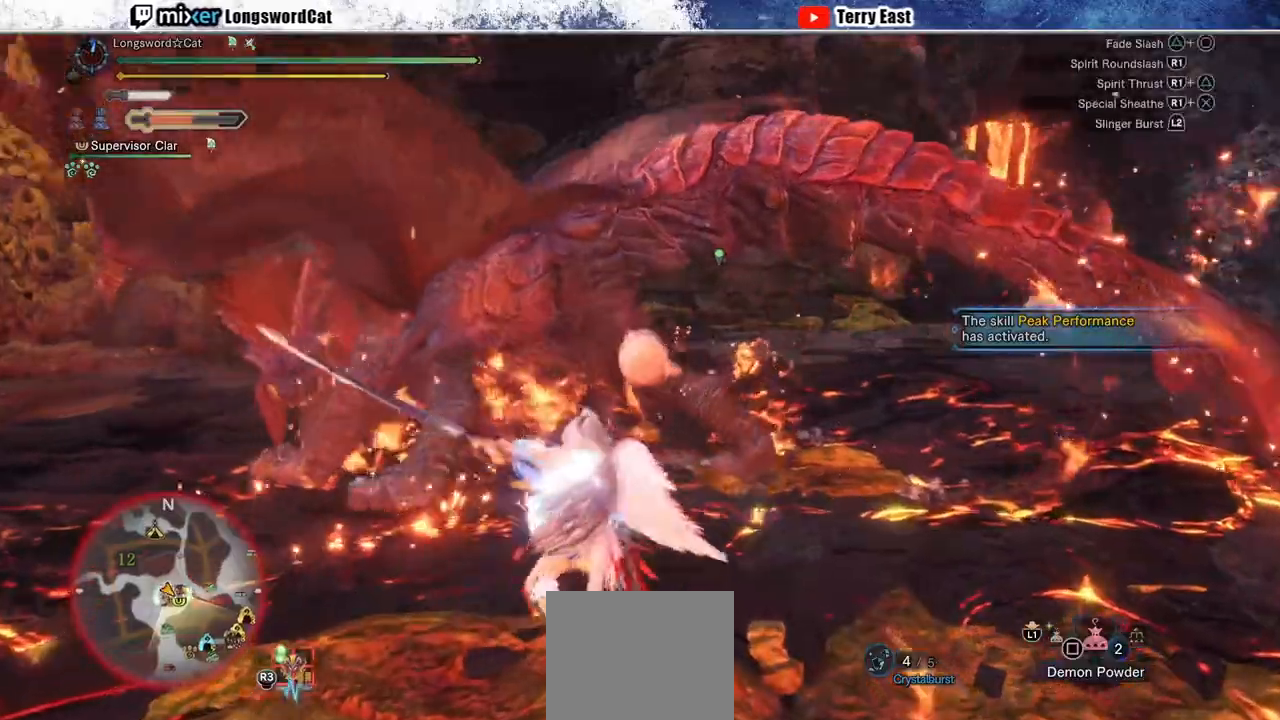
{"buttons": [], "left_stick": "center", "right_stick": "center", "events": [[17, "DPAD_LEFT", "down"], [100, "DPAD_LEFT", "up"], [383, "DPAD_RIGHT", "down"], [483, "DPAD_RIGHT", "up"]]}
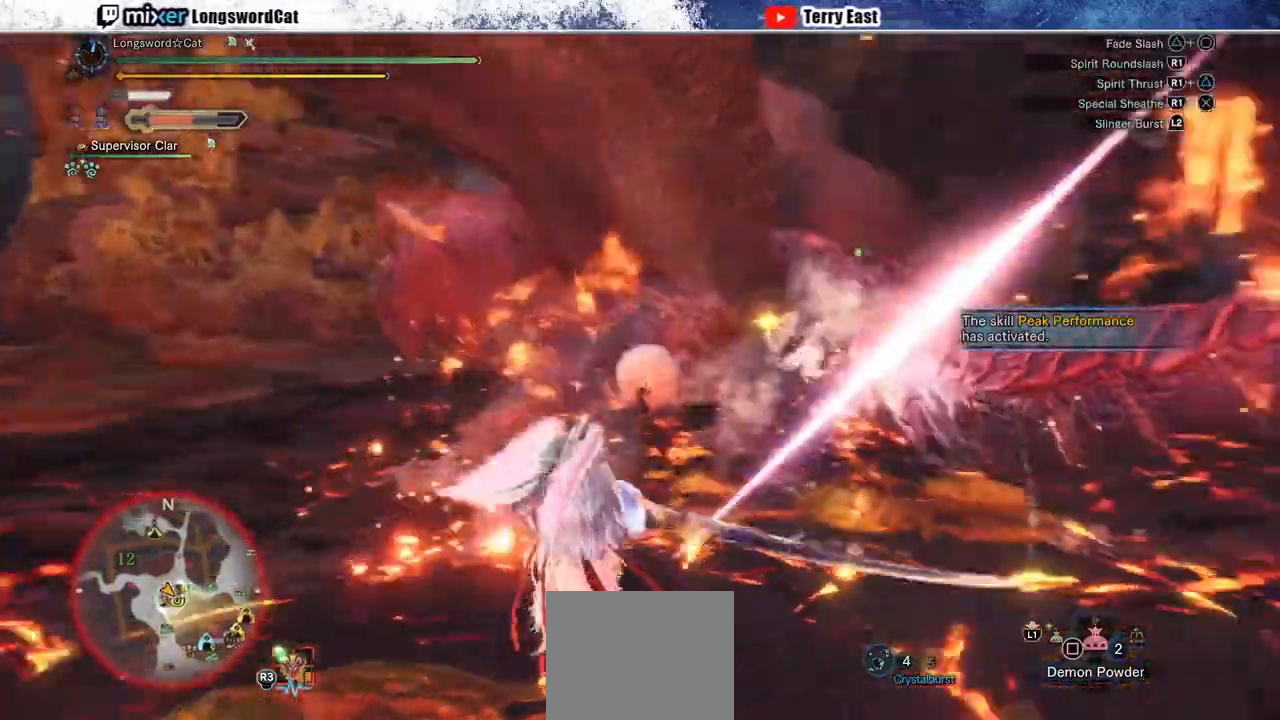
{"buttons": [], "left_stick": "up", "right_stick": "center", "events": [[383, "left_stick", "up"]]}
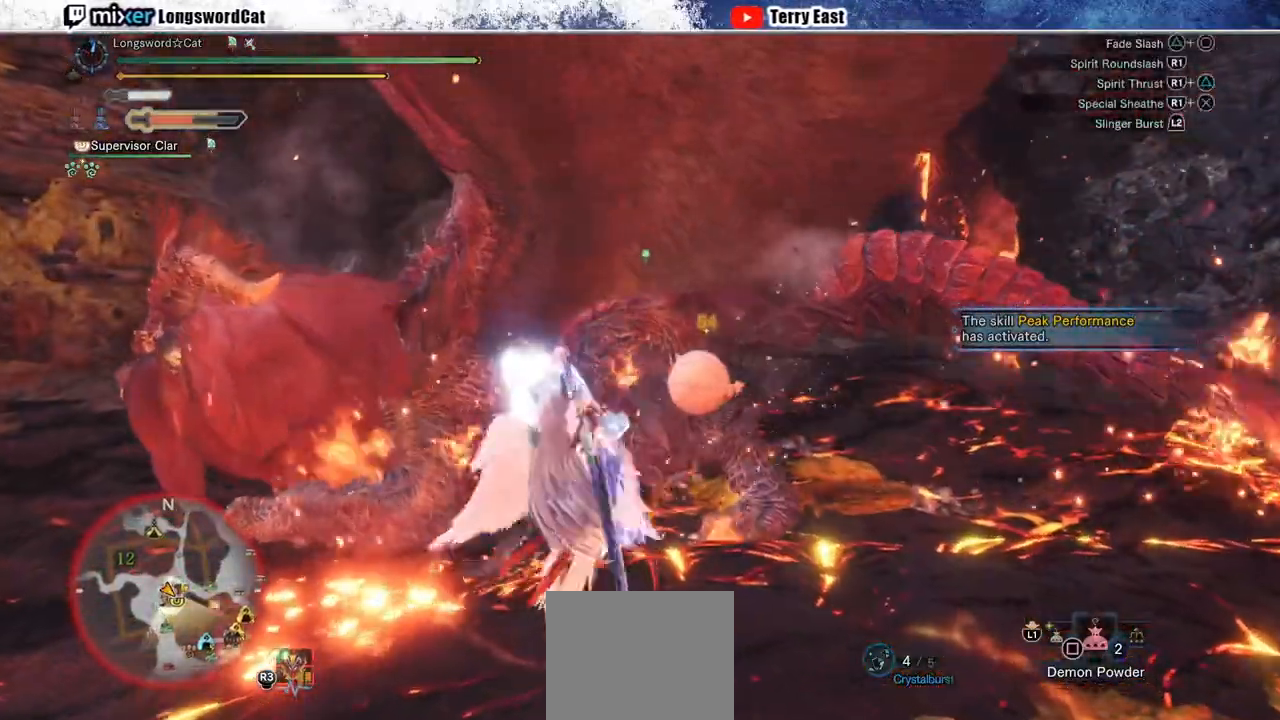
{"buttons": [], "left_stick": "up-left", "right_stick": "center", "events": [[133, "left_stick", "up-left"]]}
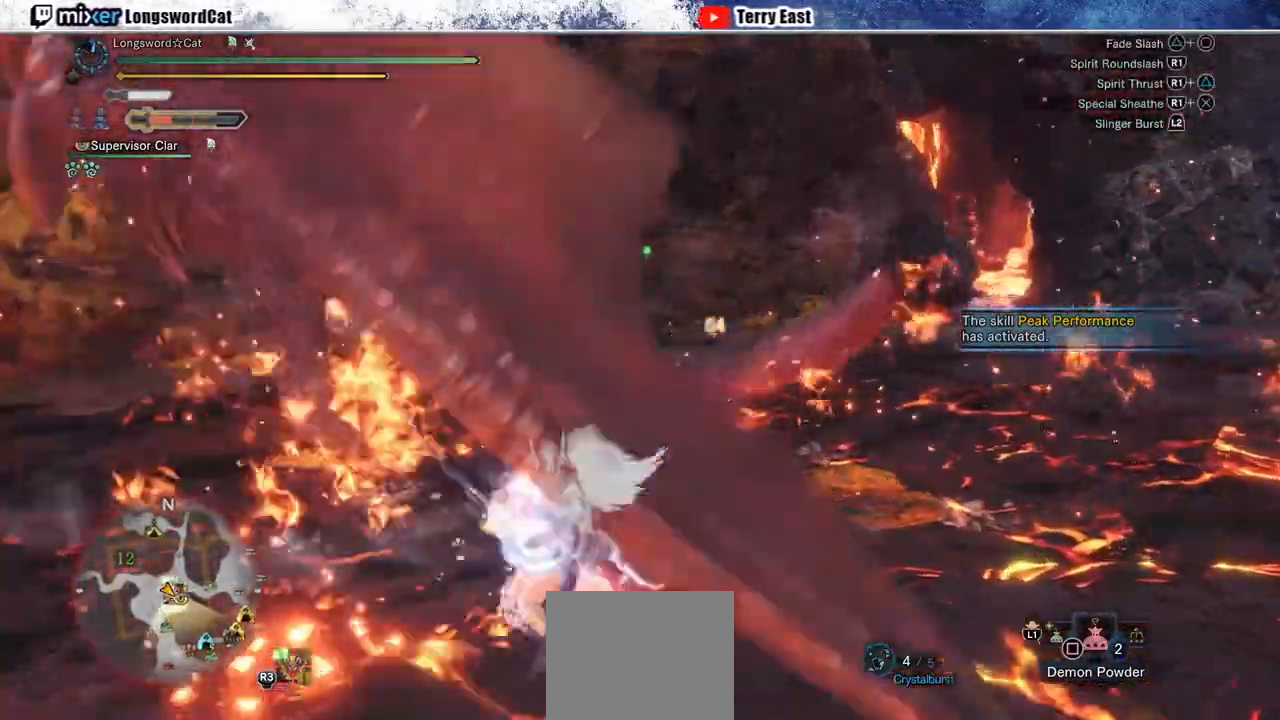
{"buttons": [], "left_stick": "center", "right_stick": "center", "events": [[17, "left_stick", "center"], [150, "DPAD_LEFT", "down"], [283, "DPAD_LEFT", "up"]]}
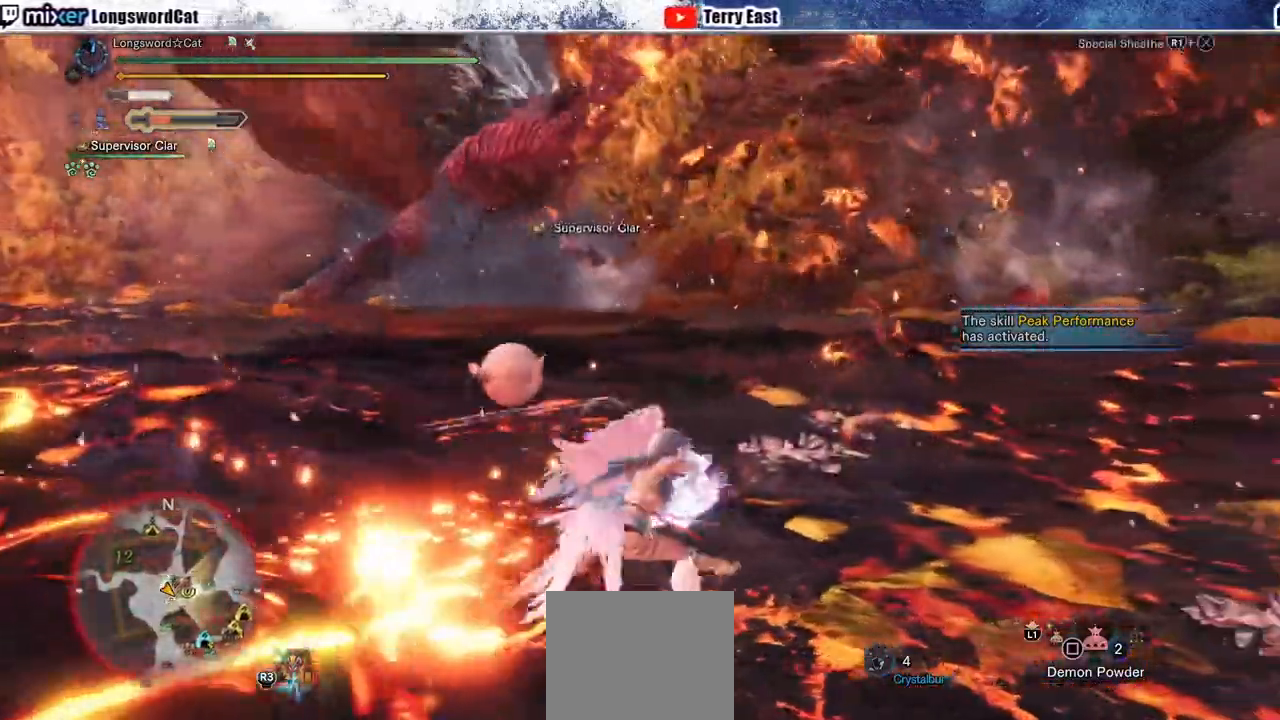
{"buttons": ["R2"], "left_stick": "up-right", "right_stick": "center", "events": [[83, "DPAD_LEFT", "down"], [133, "DPAD_LEFT", "up"], [350, "left_stick", "up-right"], [367, "R2", "down"]]}
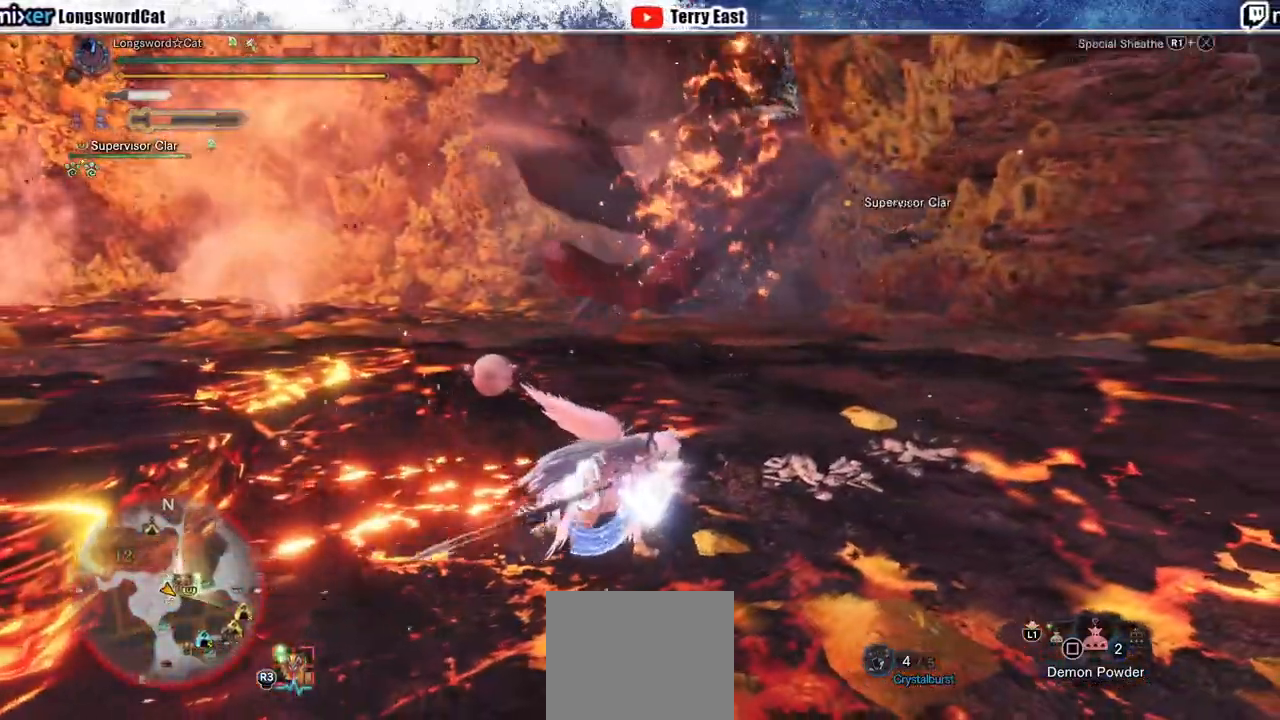
{"buttons": ["R2"], "left_stick": "up-right", "right_stick": "center"}
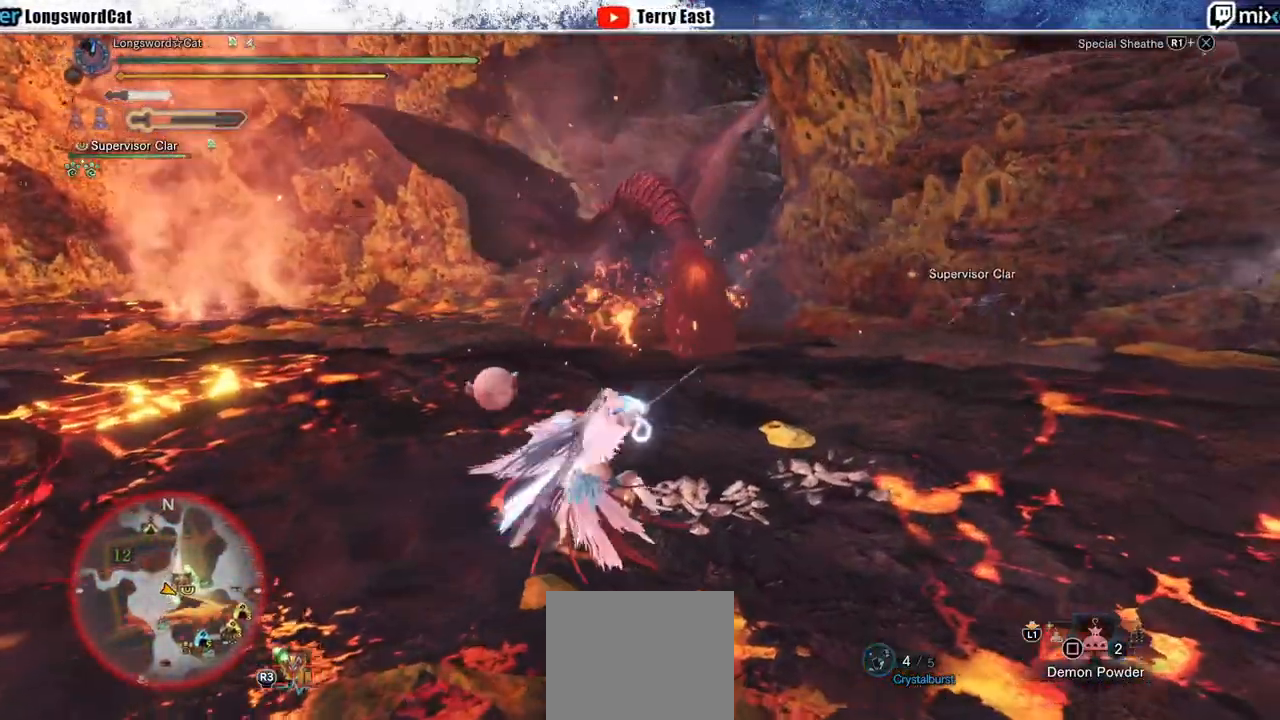
{"buttons": ["R2"], "left_stick": "up", "right_stick": "center", "events": [[433, "left_stick", "up"]]}
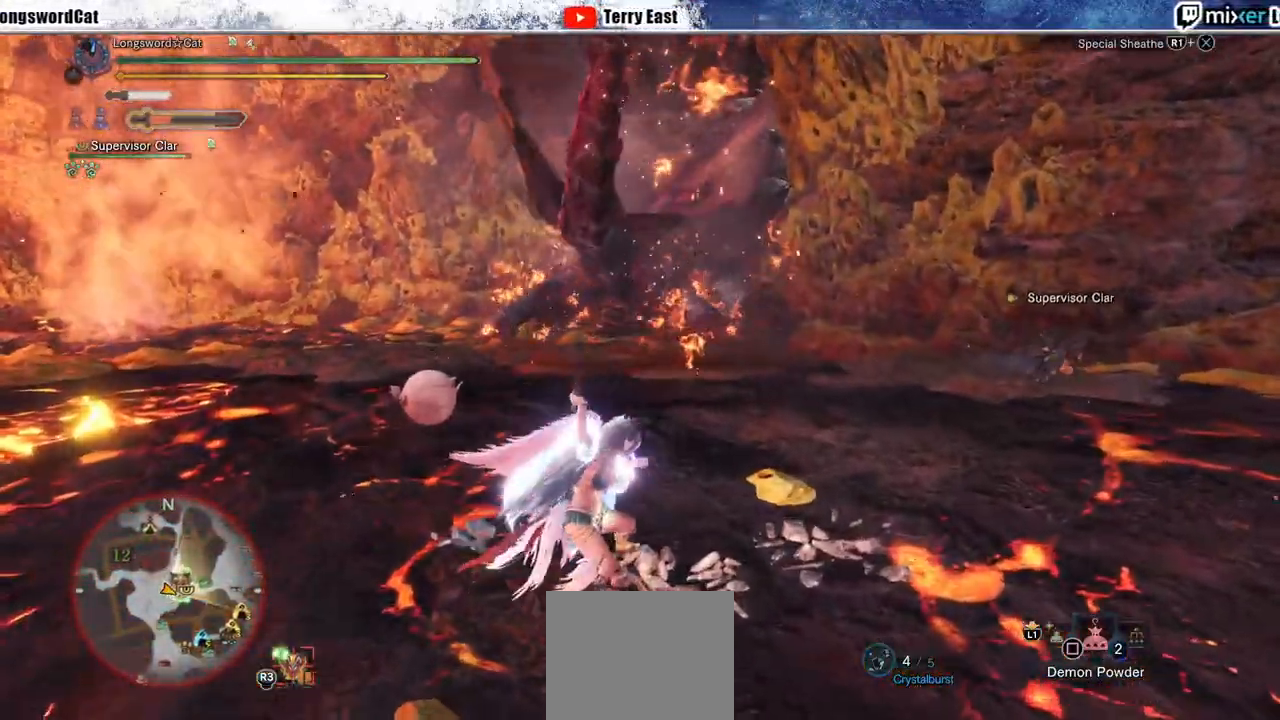
{"buttons": ["R2"], "left_stick": "up", "right_stick": "center", "events": []}
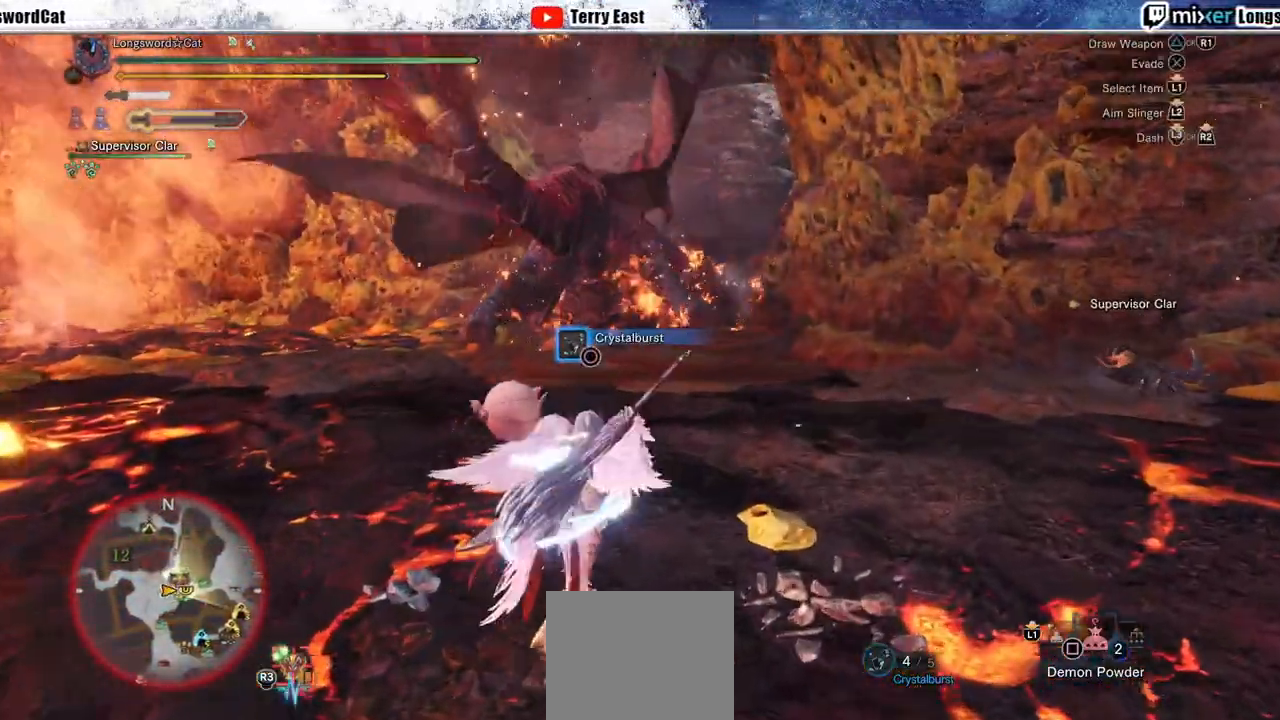
{"buttons": ["R2"], "left_stick": "up", "right_stick": "center", "events": []}
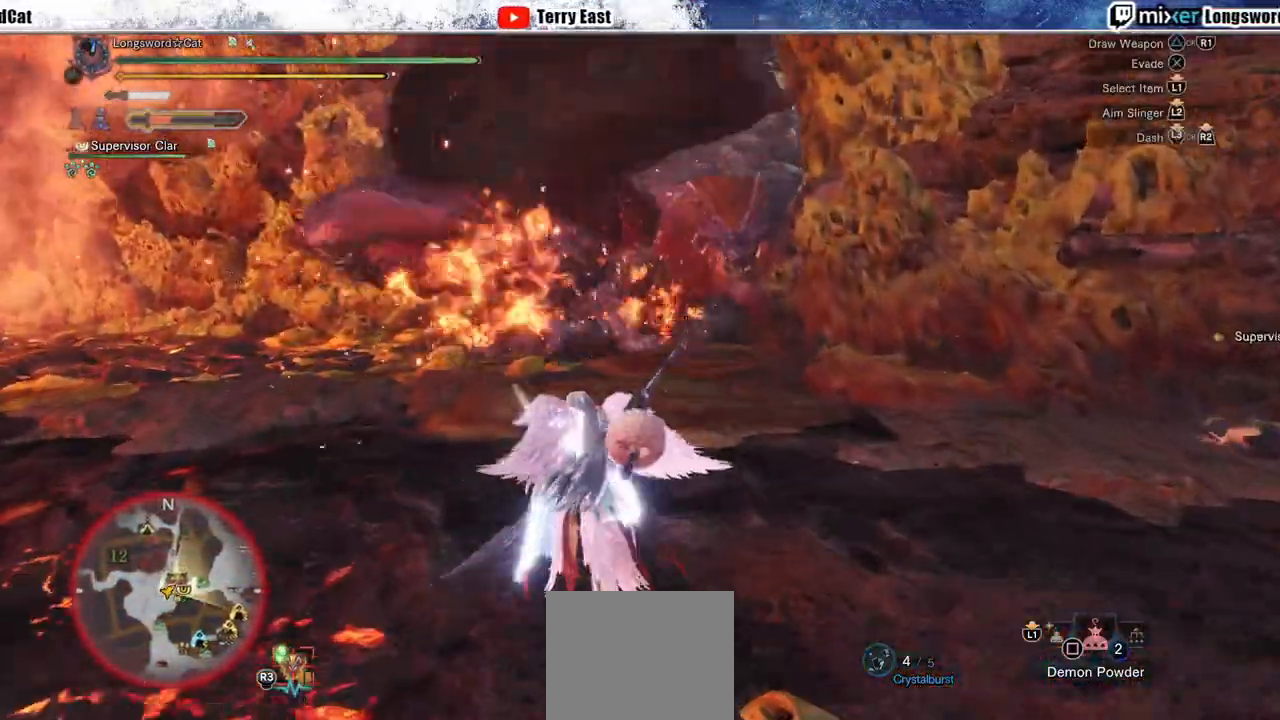
{"buttons": ["R2"], "left_stick": "left", "right_stick": "center", "events": [[217, "left_stick", "up-left"], [483, "left_stick", "left"]]}
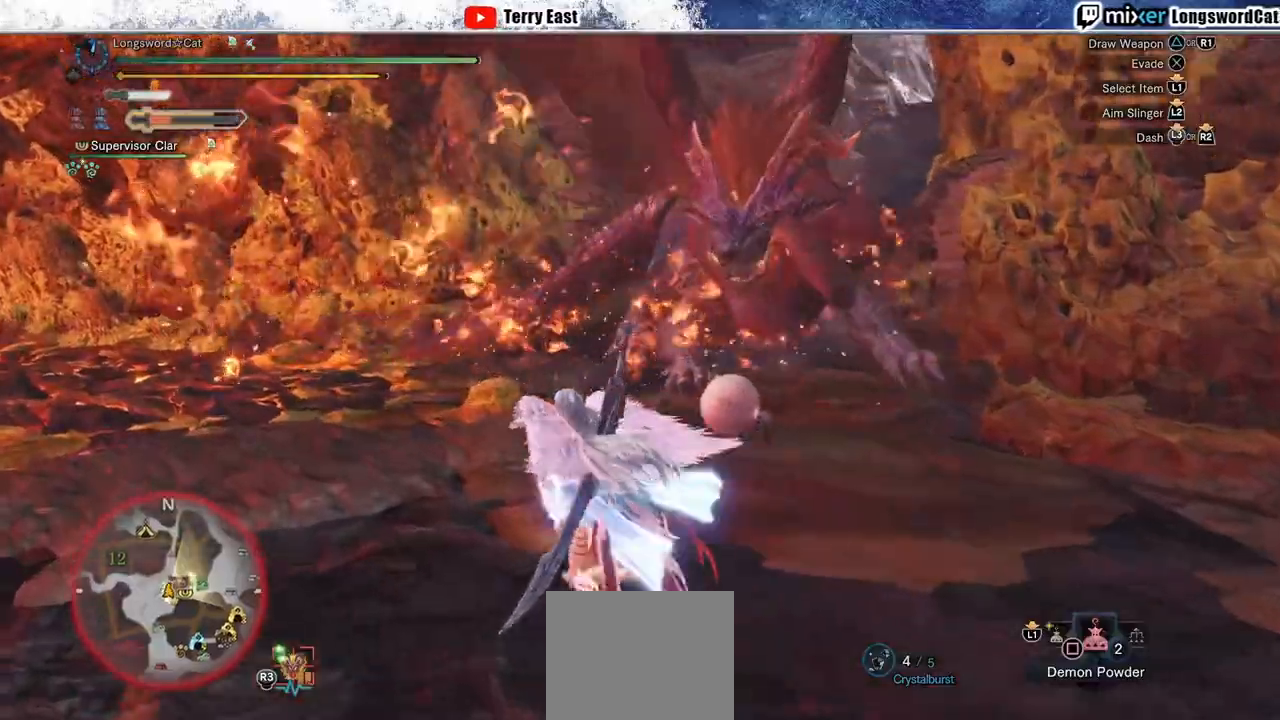
{"buttons": ["R2"], "left_stick": "left", "right_stick": "center", "events": []}
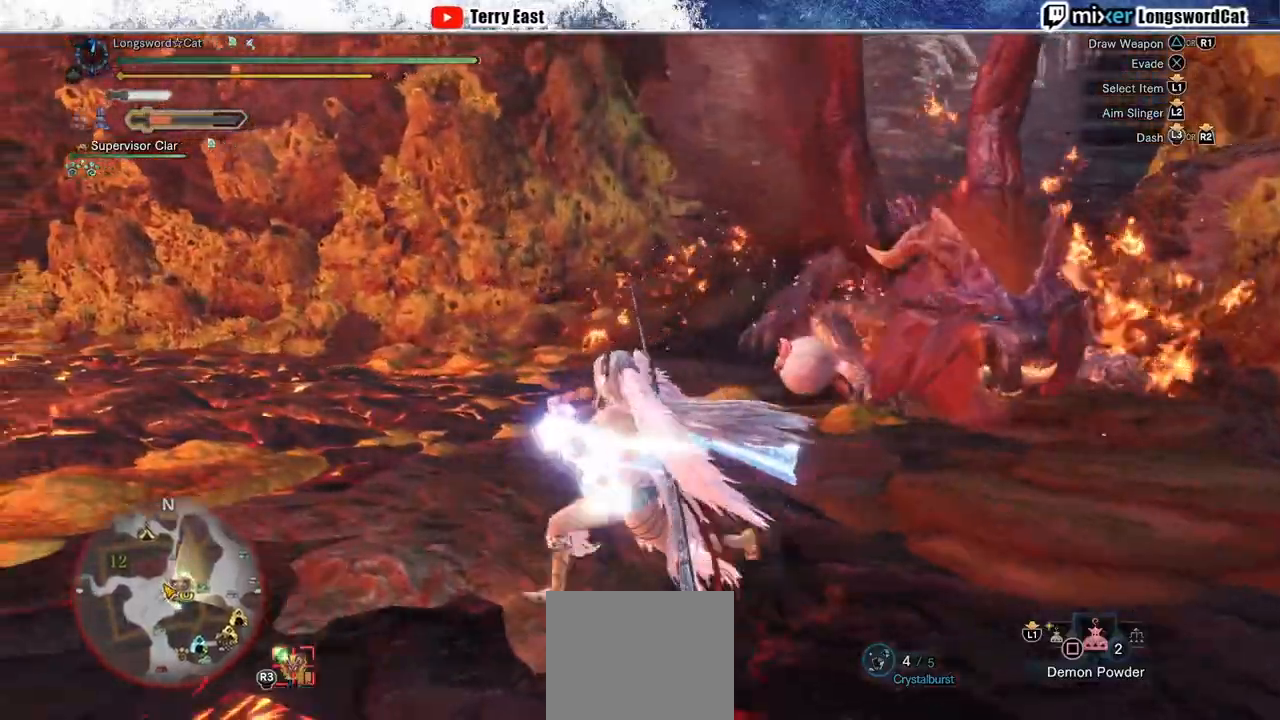
{"buttons": ["R2"], "left_stick": "down-left", "right_stick": "center", "events": [[150, "left_stick", "down-left"], [200, "right_stick", "right"], [433, "right_stick", "center"]]}
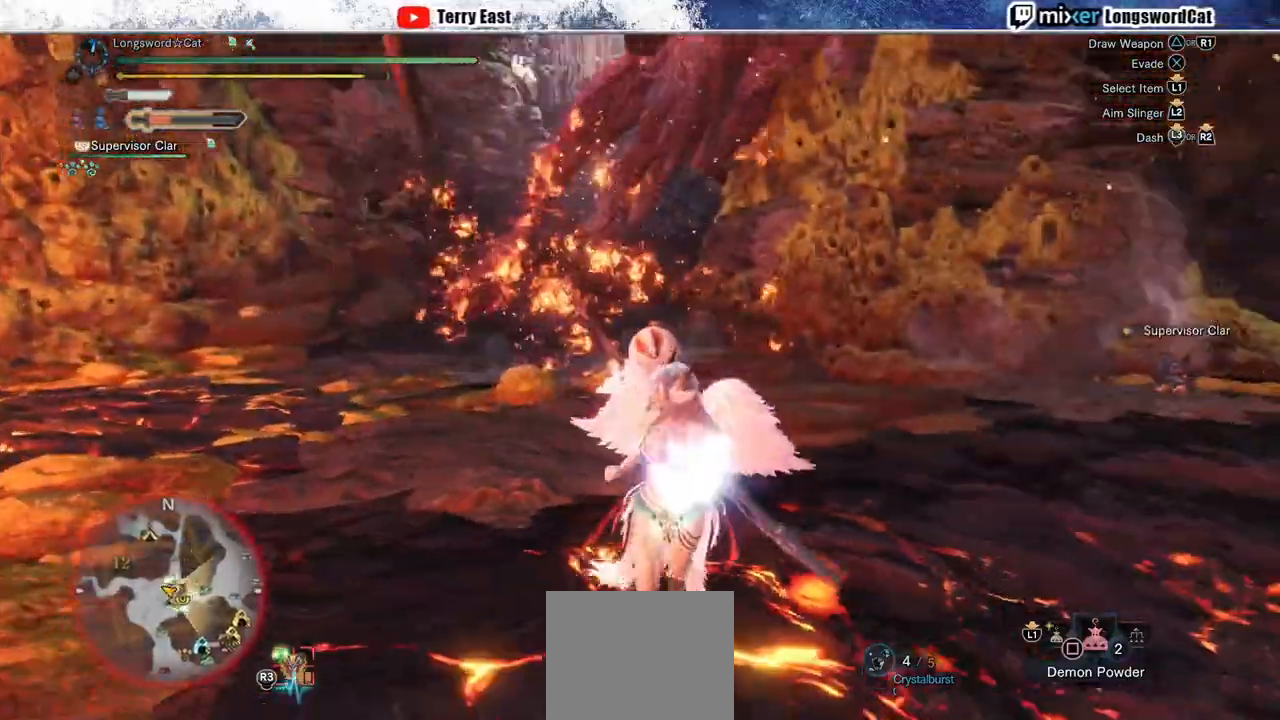
{"buttons": ["R2"], "left_stick": "right", "right_stick": "center", "events": [[167, "left_stick", "down"], [317, "left_stick", "right"]]}
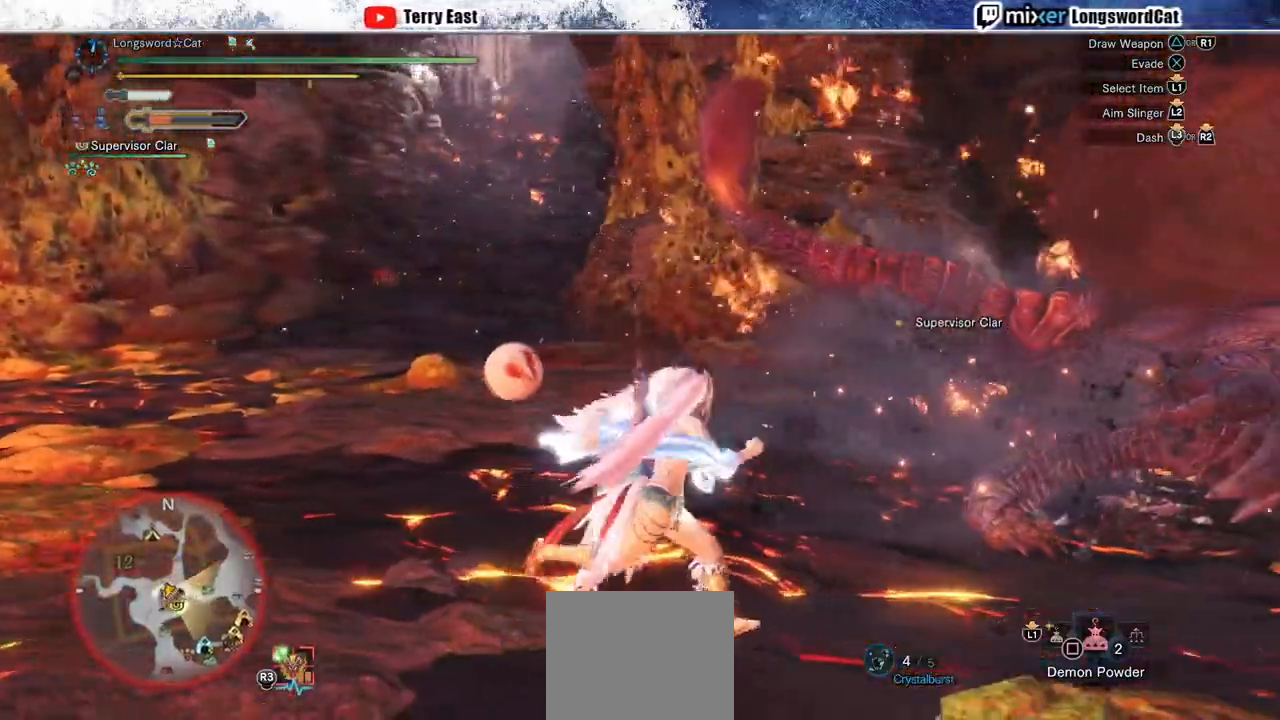
{"buttons": ["TRIANGLE", "R2"], "left_stick": "right", "right_stick": "center"}
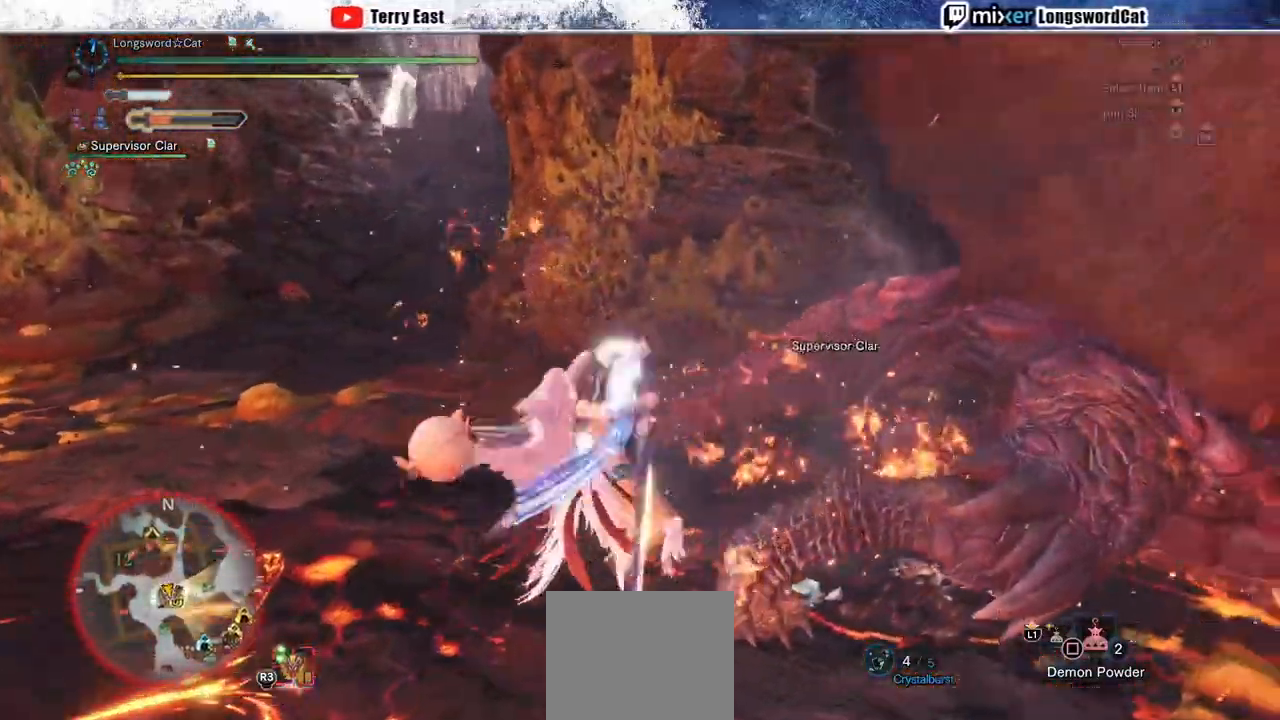
{"buttons": ["L1"], "left_stick": "right", "right_stick": "center", "events": [[33, "TRIANGLE", "up"], [117, "TRIANGLE", "down"], [183, "TRIANGLE", "up"], [217, "R2", "up"], [450, "L1", "down"]]}
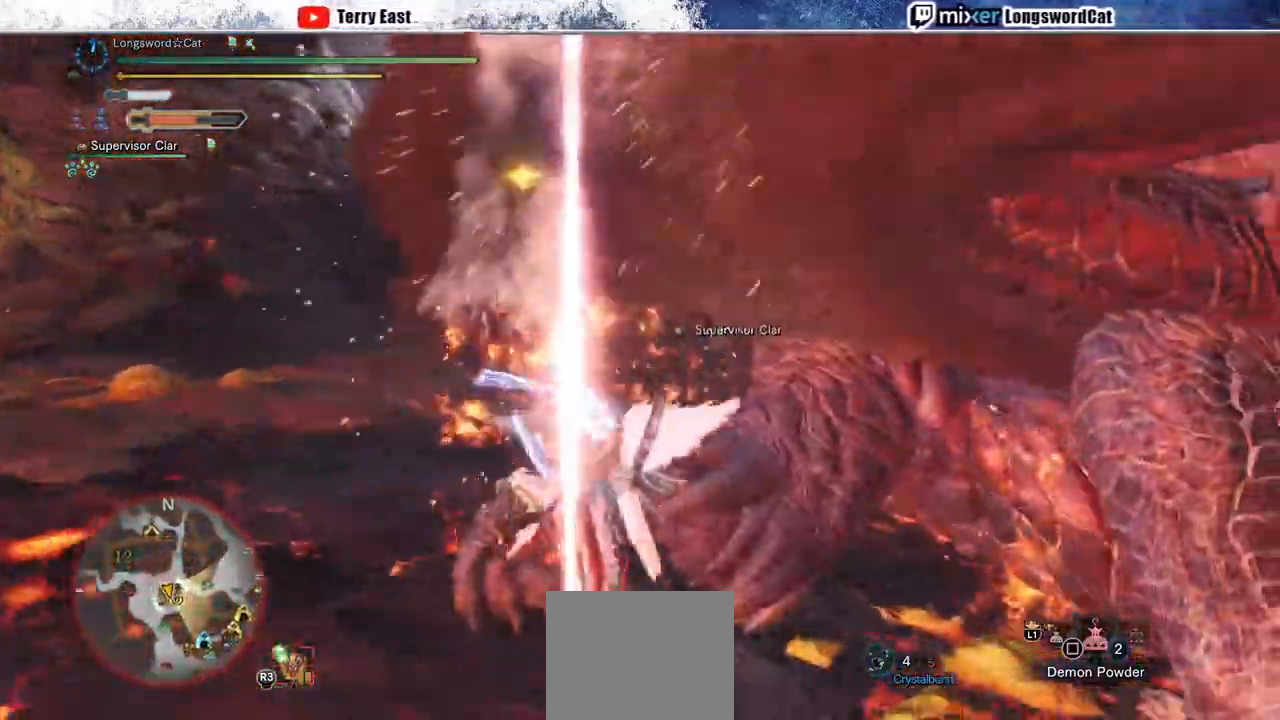
{"buttons": ["DPAD_RIGHT"], "left_stick": "center", "right_stick": "center", "events": [[17, "L1", "up"], [250, "left_stick", "center"], [433, "DPAD_RIGHT", "down"]]}
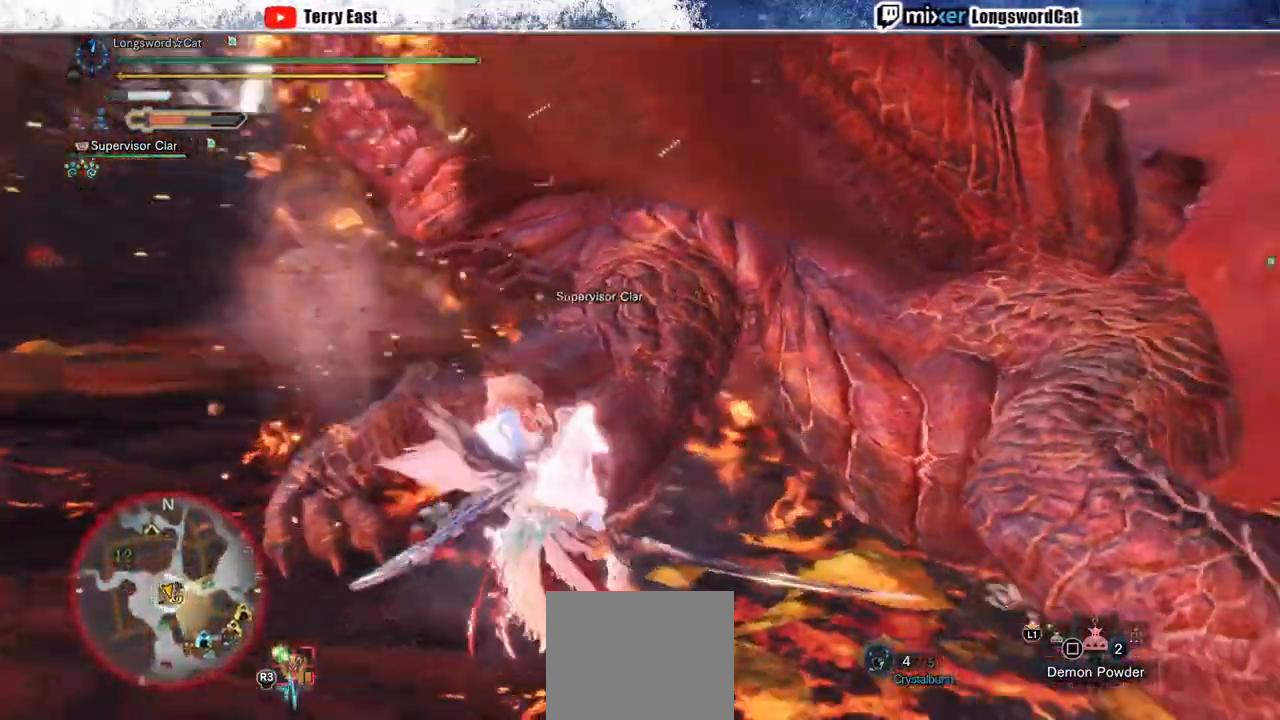
{"buttons": ["TRIANGLE"], "left_stick": "up-right", "right_stick": "center", "events": [[33, "DPAD_RIGHT", "up"], [217, "DPAD_RIGHT", "down"], [250, "TRIANGLE", "down"], [267, "DPAD_RIGHT", "up"], [350, "TRIANGLE", "up"], [400, "L1", "down"], [450, "L1", "up"], [450, "TRIANGLE", "down"], [467, "left_stick", "up-right"]]}
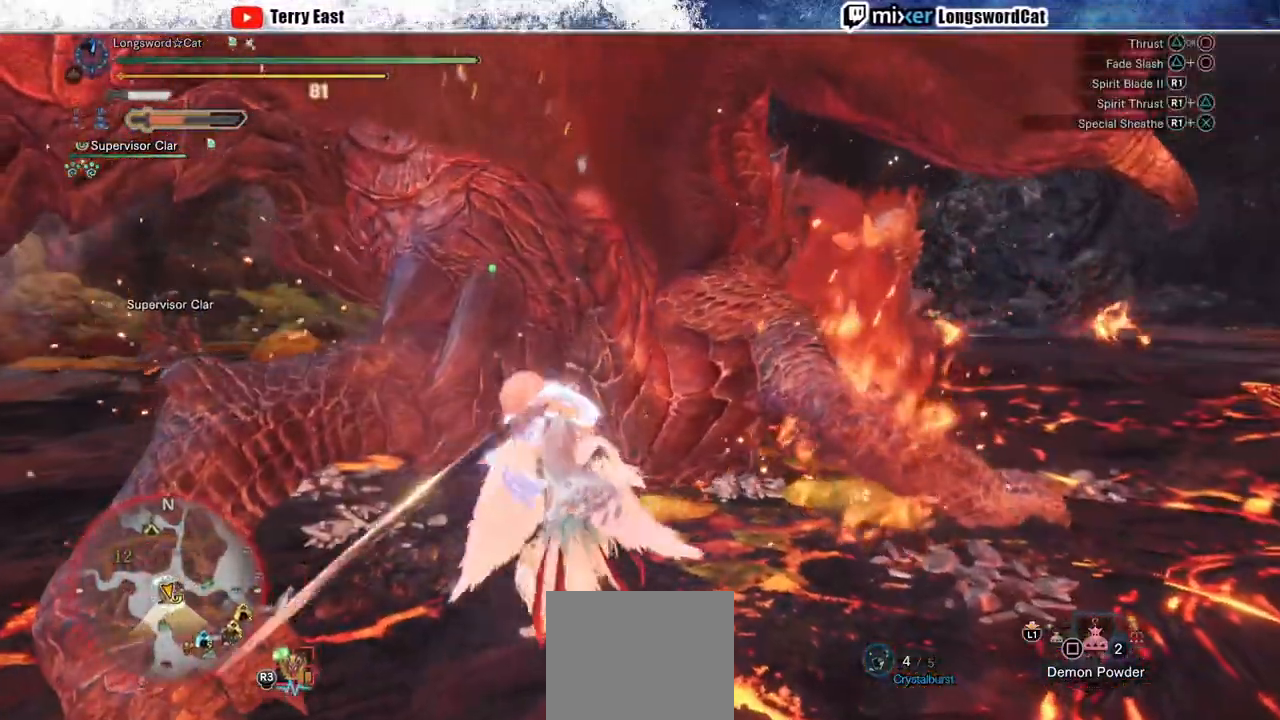
{"buttons": ["TRIANGLE"], "left_stick": "center", "right_stick": "center", "events": [[17, "TRIANGLE", "up"], [117, "TRIANGLE", "down"], [200, "TRIANGLE", "up"], [300, "TRIANGLE", "down"], [367, "TRIANGLE", "up"], [467, "TRIANGLE", "down"], [467, "left_stick", "center"]]}
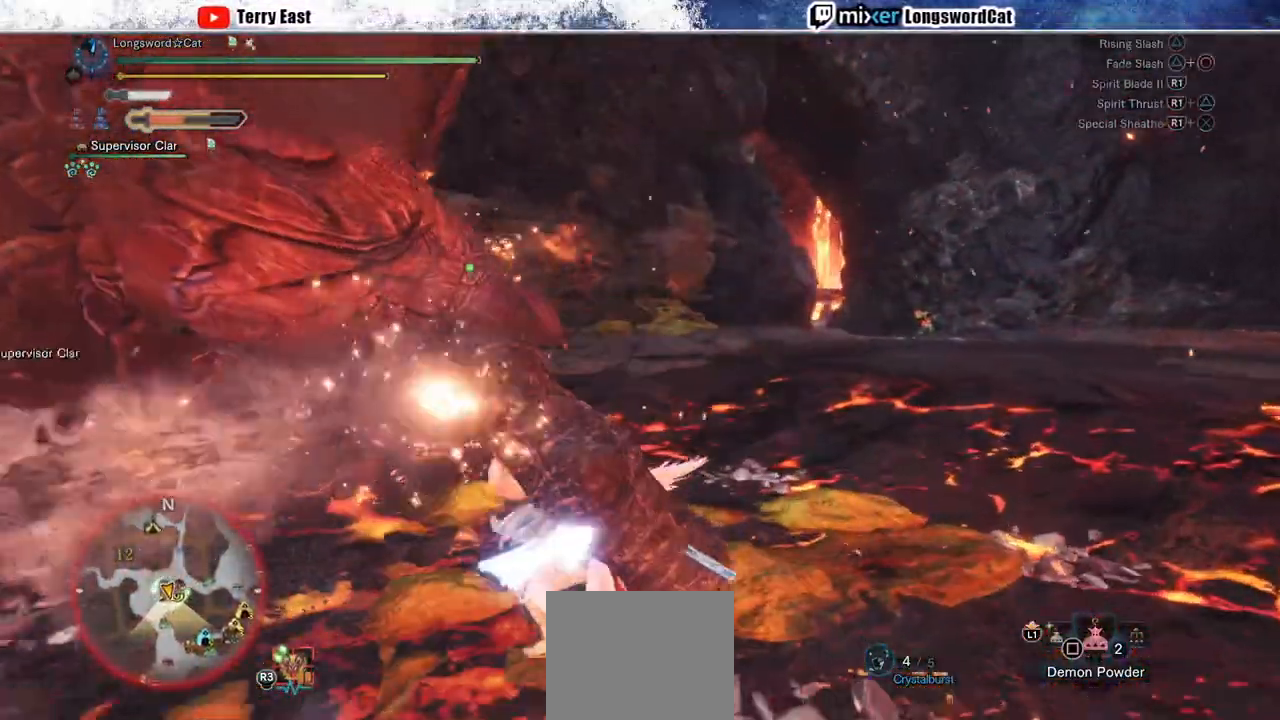
{"buttons": ["TRIANGLE"], "left_stick": "center", "right_stick": "center", "events": [[33, "TRIANGLE", "up"], [67, "DPAD_LEFT", "down"], [183, "DPAD_LEFT", "up"], [250, "TRIANGLE", "down"], [350, "TRIANGLE", "up"], [400, "DPAD_LEFT", "down"], [433, "TRIANGLE", "down"], [483, "DPAD_LEFT", "up"]]}
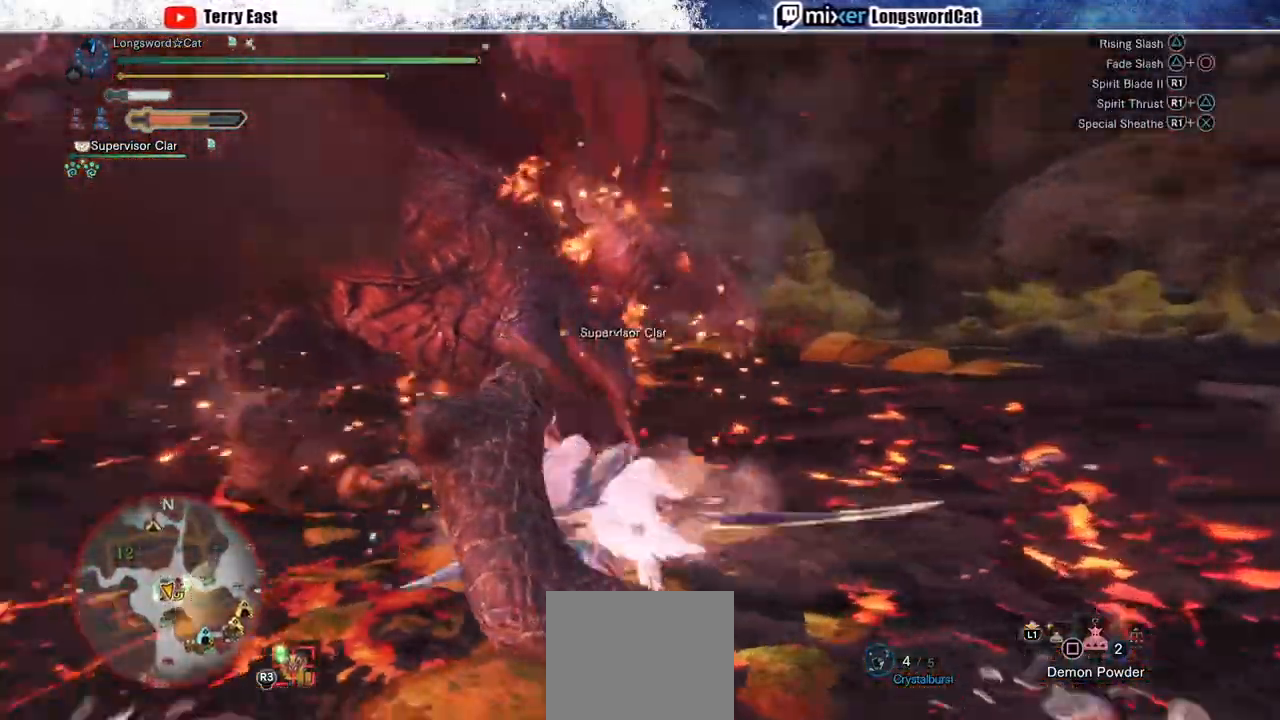
{"buttons": [], "left_stick": "up-left", "right_stick": "center", "events": [[17, "TRIANGLE", "up"], [100, "TRIANGLE", "down"], [183, "TRIANGLE", "up"], [250, "left_stick", "up-left"]]}
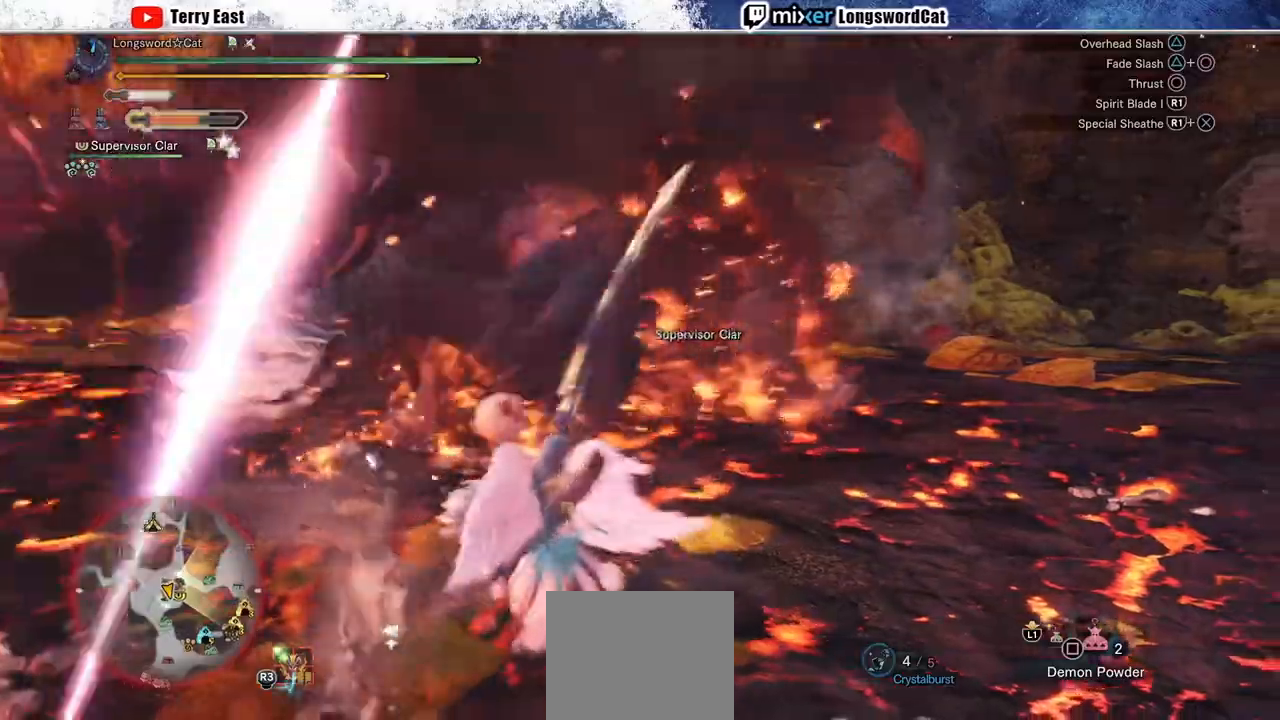
{"buttons": [], "left_stick": "center", "right_stick": "center", "events": [[100, "left_stick", "center"]]}
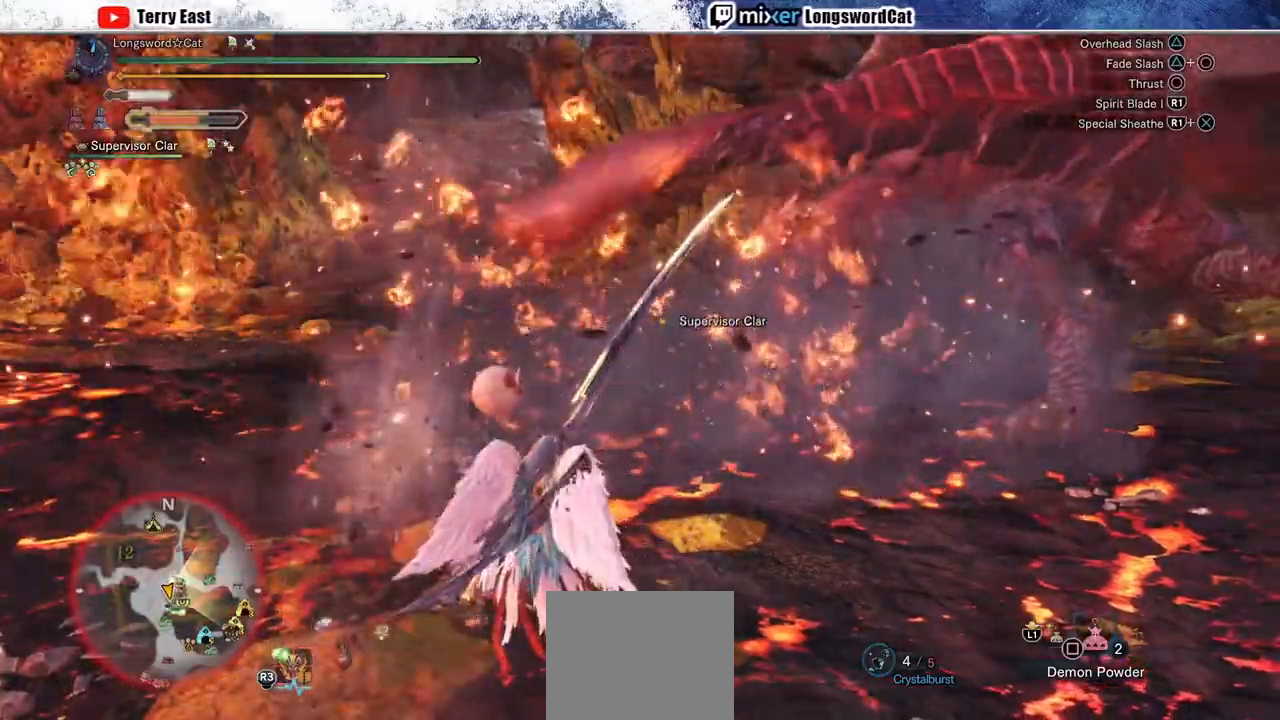
{"buttons": [], "left_stick": "up", "right_stick": "center", "events": [[150, "left_stick", "up-right"], [367, "left_stick", "up"]]}
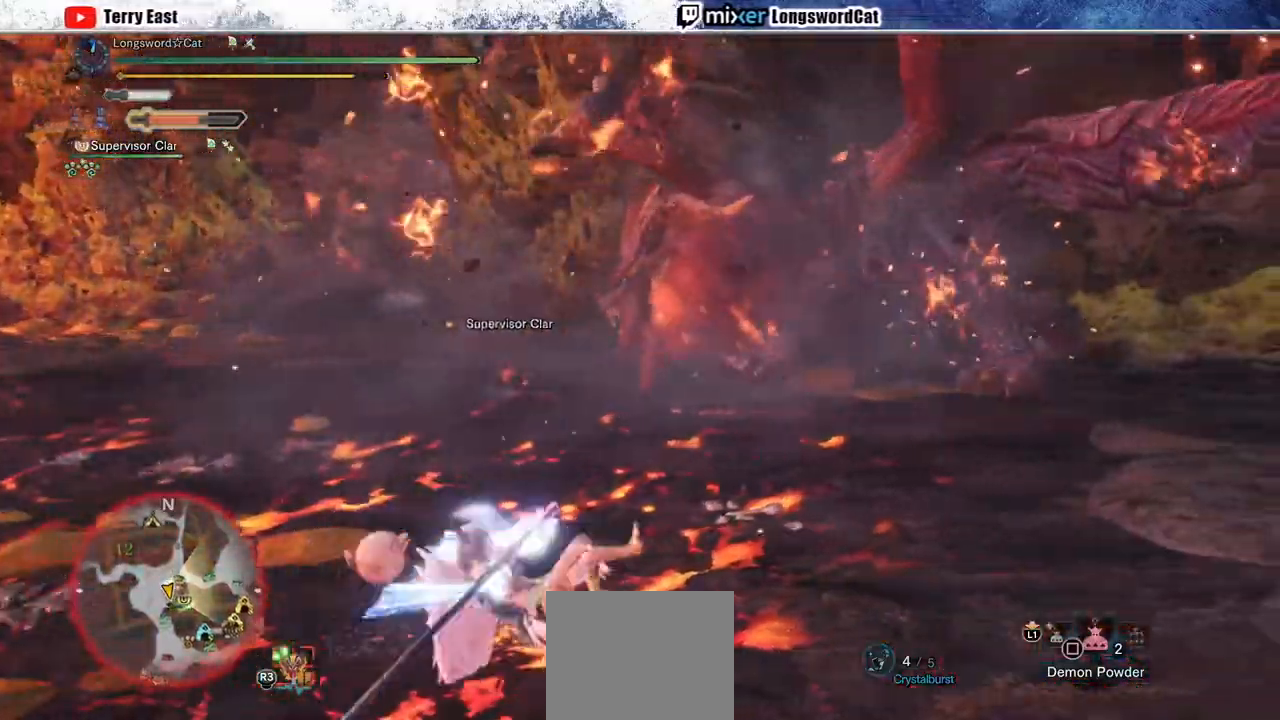
{"buttons": ["TRIANGLE"], "left_stick": "up", "right_stick": "center", "events": [[433, "TRIANGLE", "down"]]}
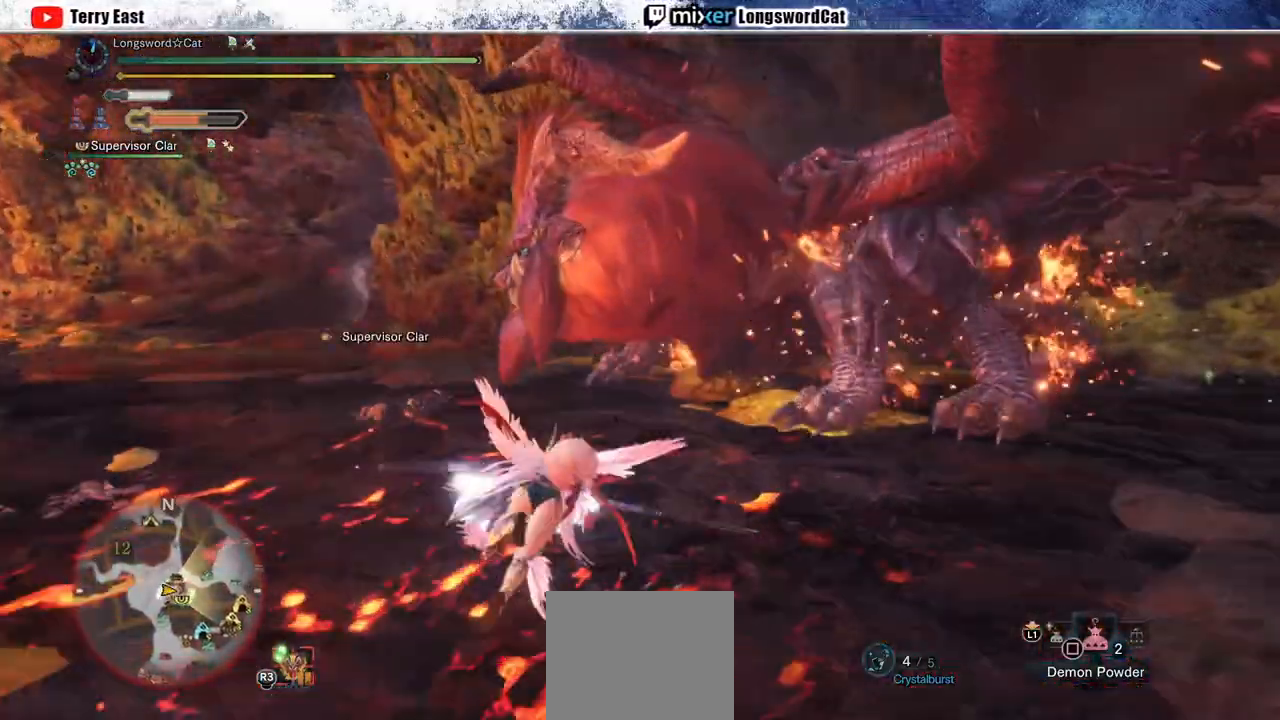
{"buttons": ["TRIANGLE"], "left_stick": "center", "right_stick": "center"}
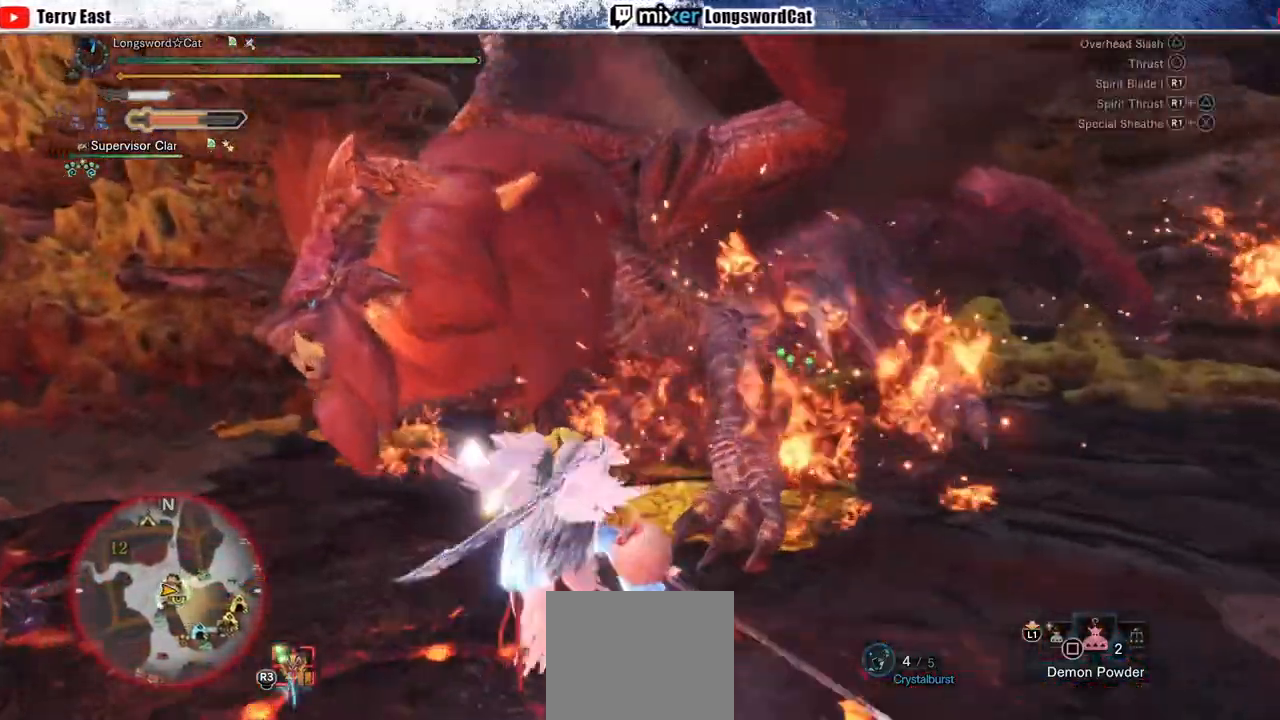
{"buttons": [], "left_stick": "center", "right_stick": "center", "events": [[50, "TRIANGLE", "up"]]}
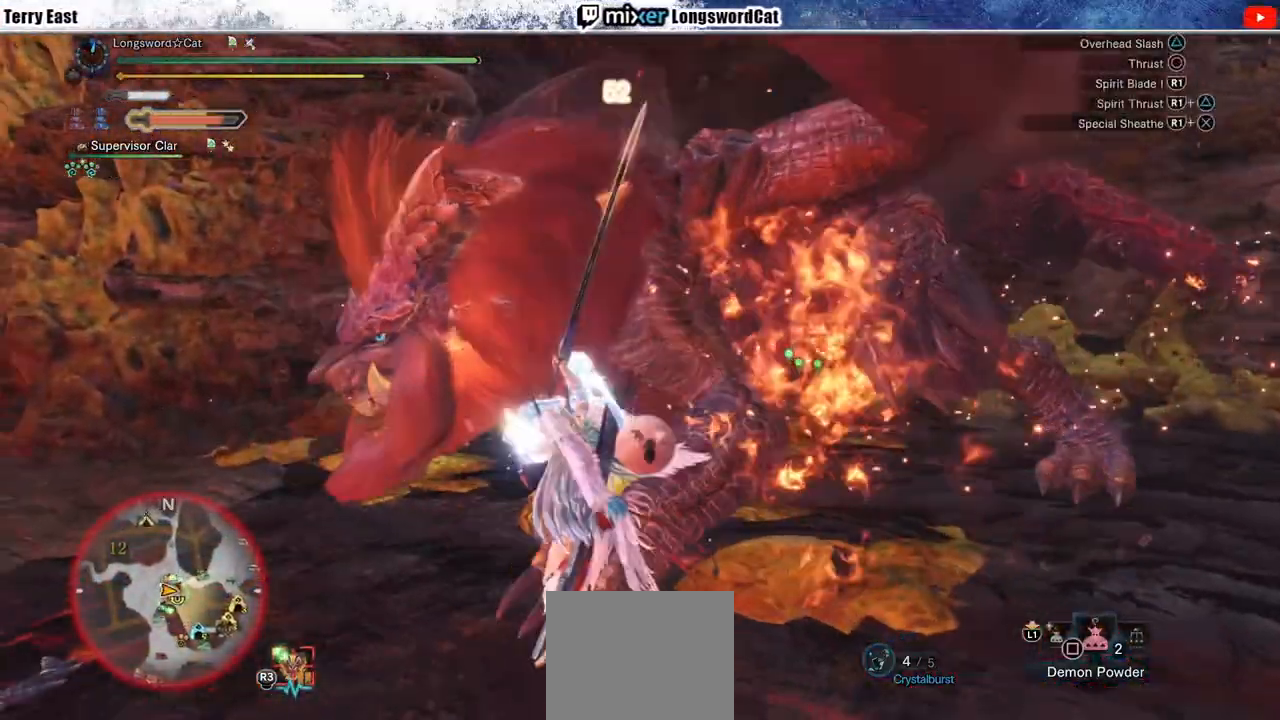
{"buttons": [], "left_stick": "center", "right_stick": "center", "events": [[283, "DPAD_RIGHT", "down"], [317, "DPAD_RIGHT", "up"]]}